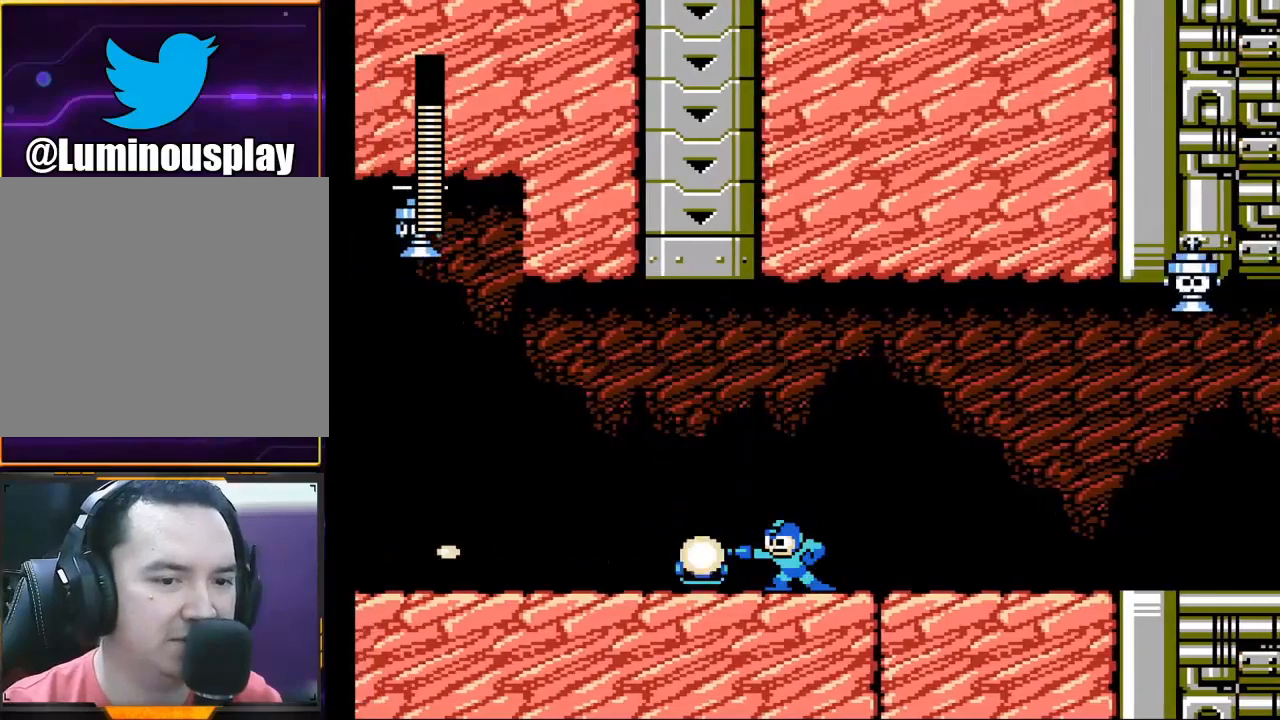
Gameplay with a controller (Xbox layout); each line is a JSON object with the inputs held at the frame after it. "events" lists button and stick changes between this image and that frame as [ms after this image, input, new state], when the widget could be followed in between. Not read: L1 L3 R1 R3 right_stick.
{"buttons": [], "left_stick": "right", "events": [[433, "left_stick", "right"]]}
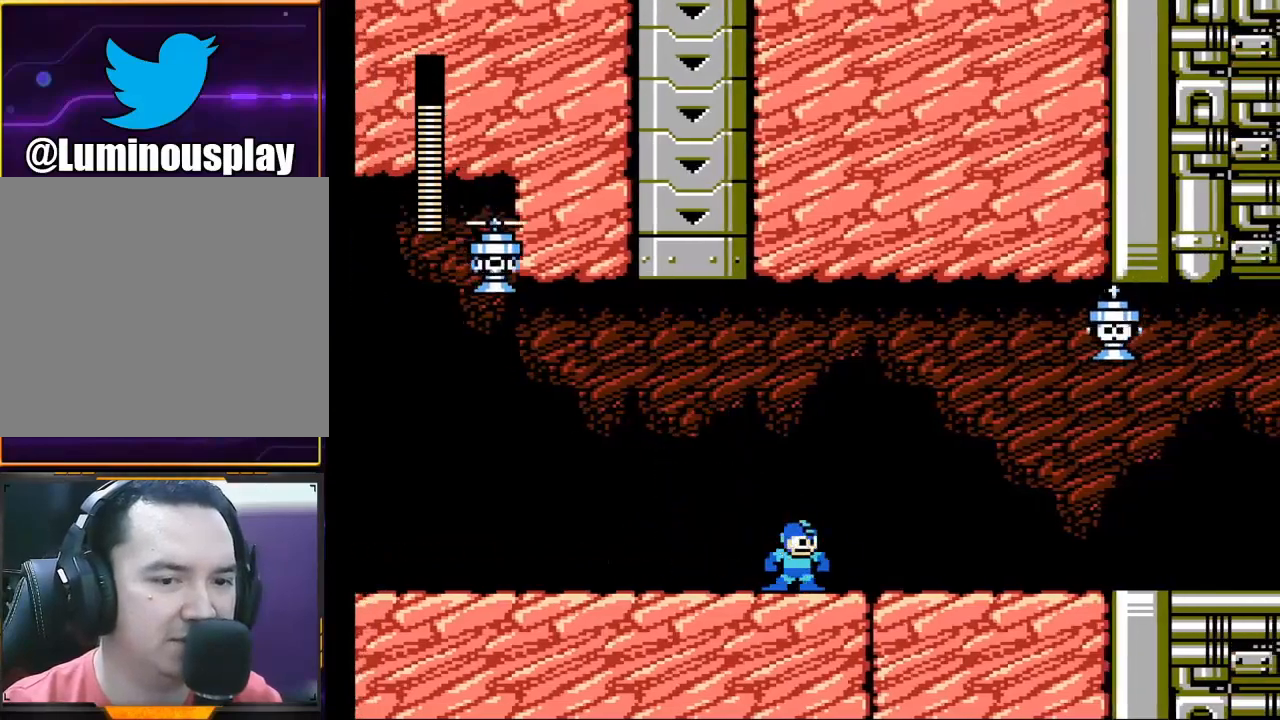
{"buttons": ["A"], "left_stick": "center", "events": [[100, "left_stick", "center"], [200, "A", "down"]]}
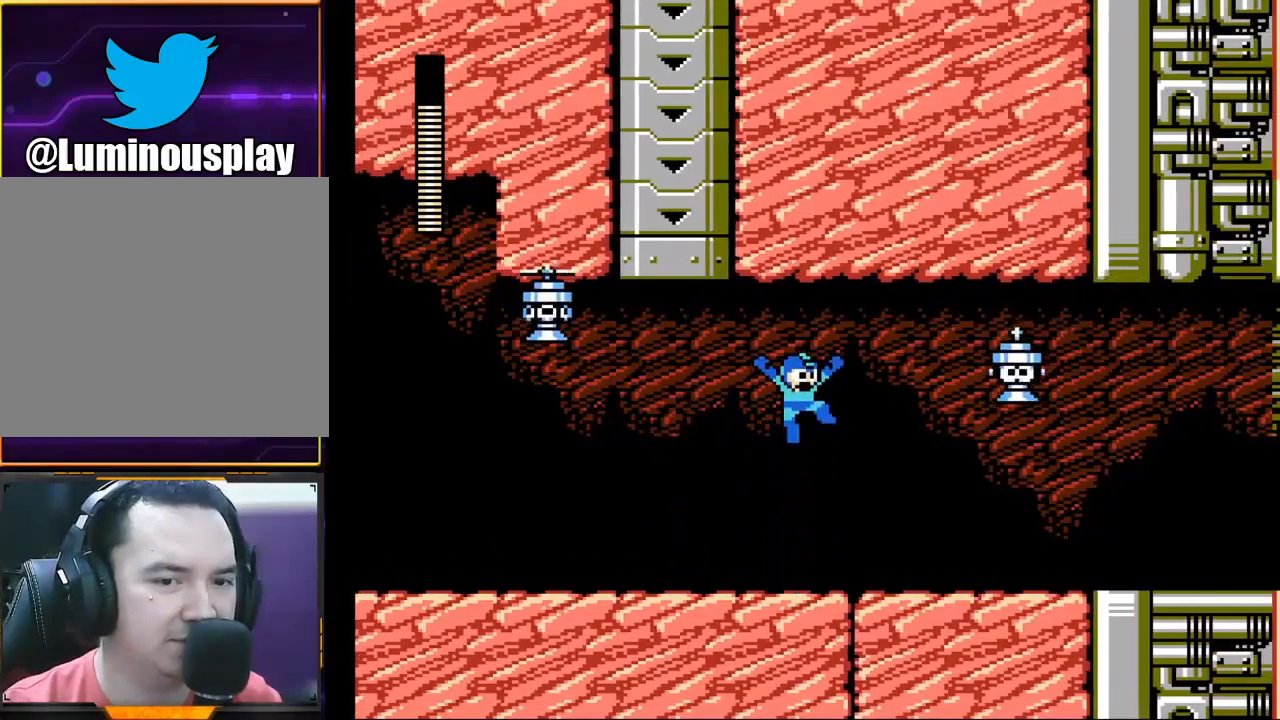
{"buttons": [], "left_stick": "center", "events": [[33, "X", "down"], [67, "left_stick", "right"], [133, "X", "up"], [200, "left_stick", "left"], [233, "X", "down"], [267, "A", "up"], [333, "X", "up"], [367, "left_stick", "center"]]}
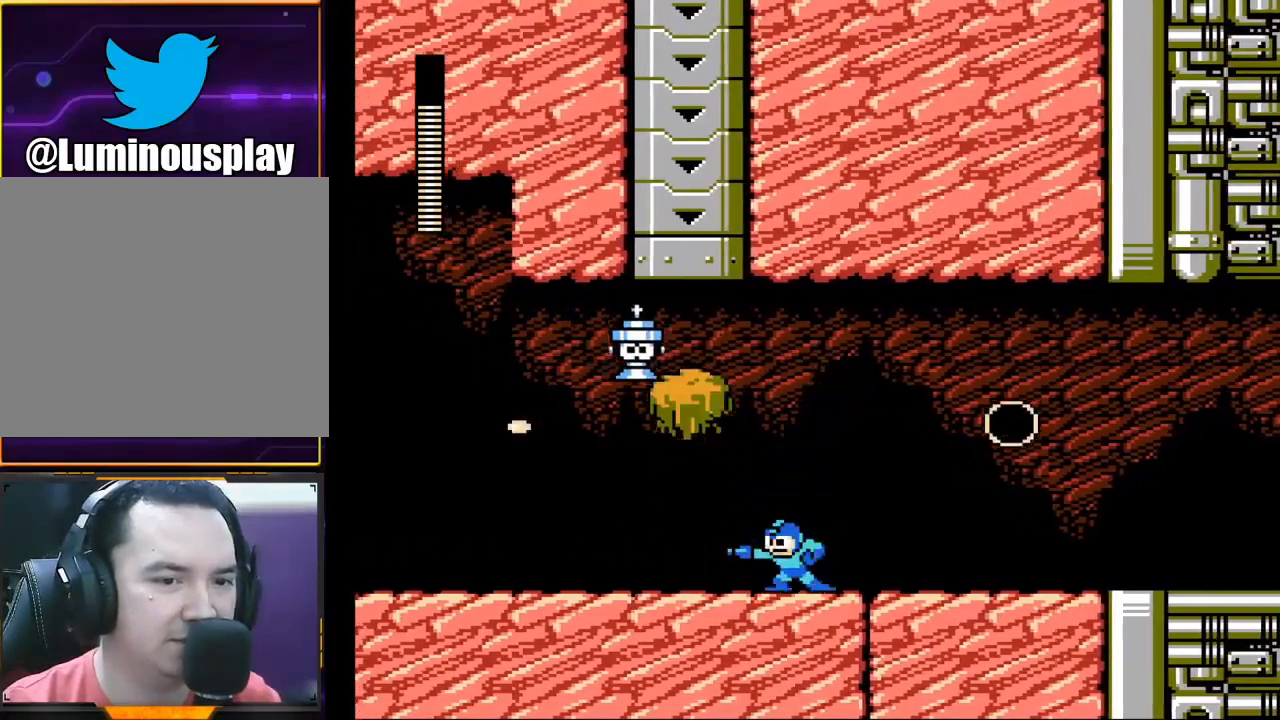
{"buttons": ["A", "X"], "left_stick": "center", "events": [[33, "A", "down"], [133, "X", "down"], [333, "X", "up"], [400, "X", "down"]]}
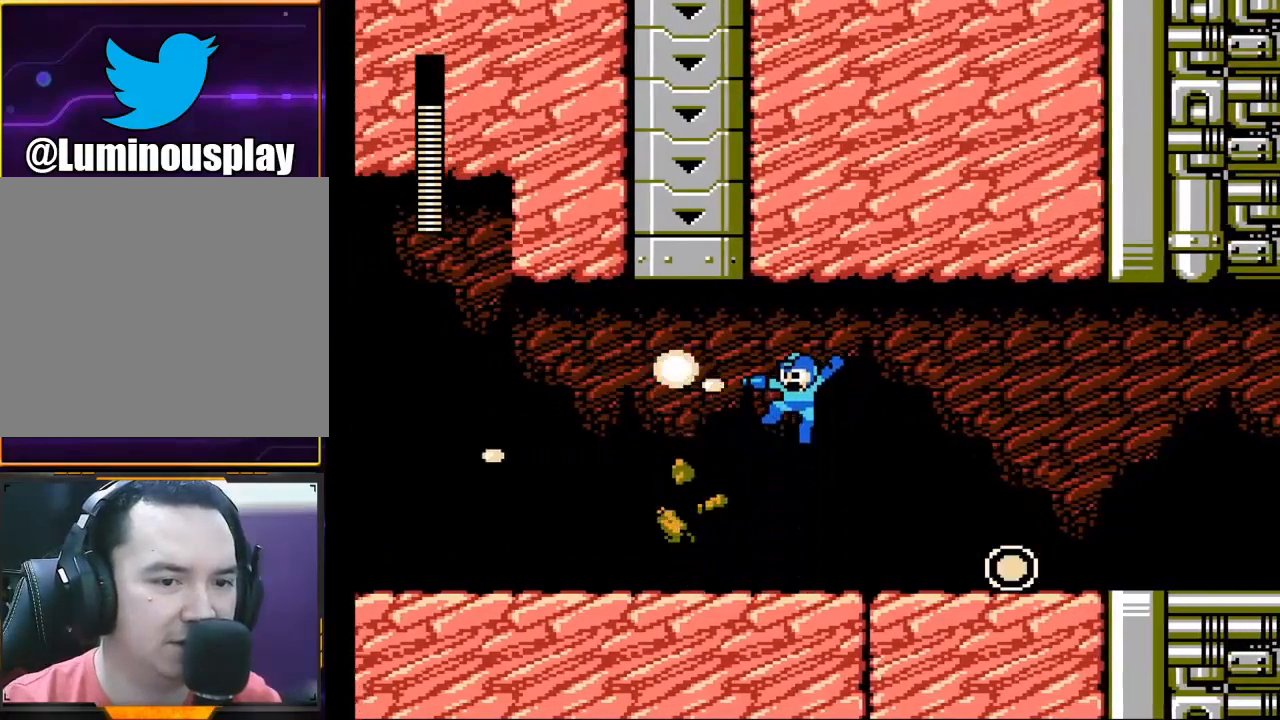
{"buttons": ["X"], "left_stick": "right", "events": [[33, "A", "up"], [33, "X", "up"], [33, "left_stick", "right"], [100, "X", "down"]]}
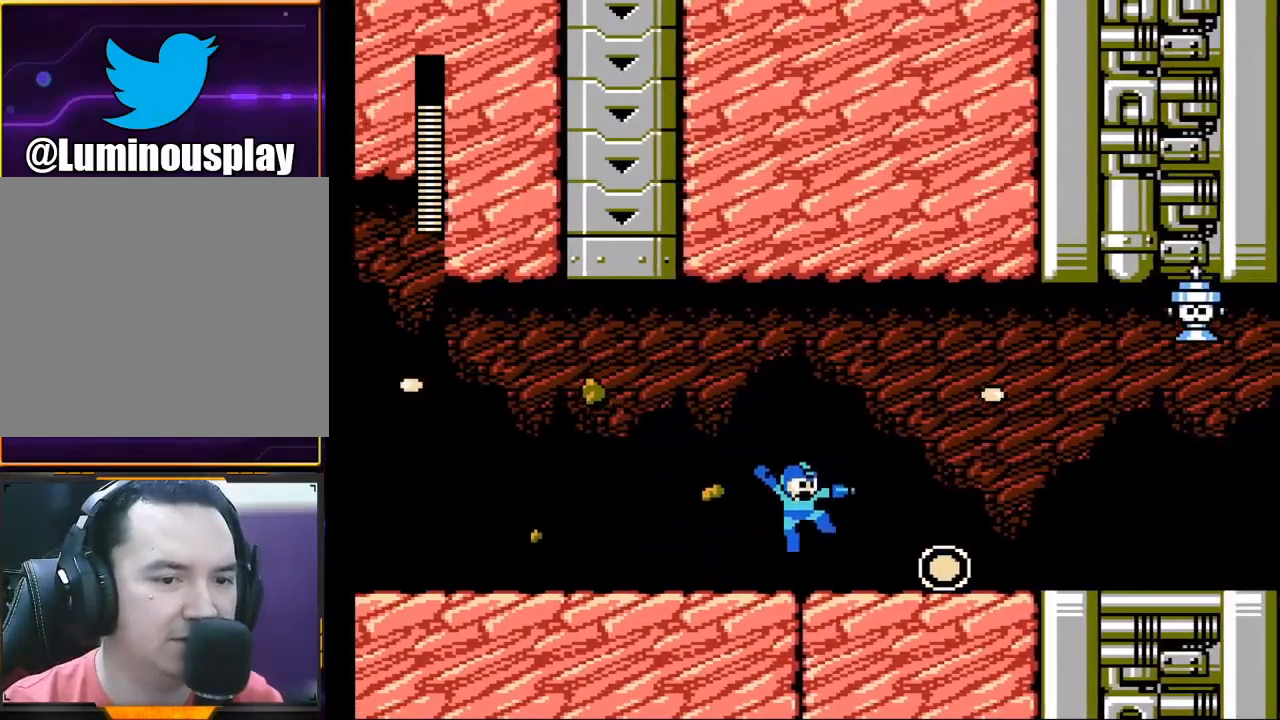
{"buttons": ["X"], "left_stick": "right", "events": []}
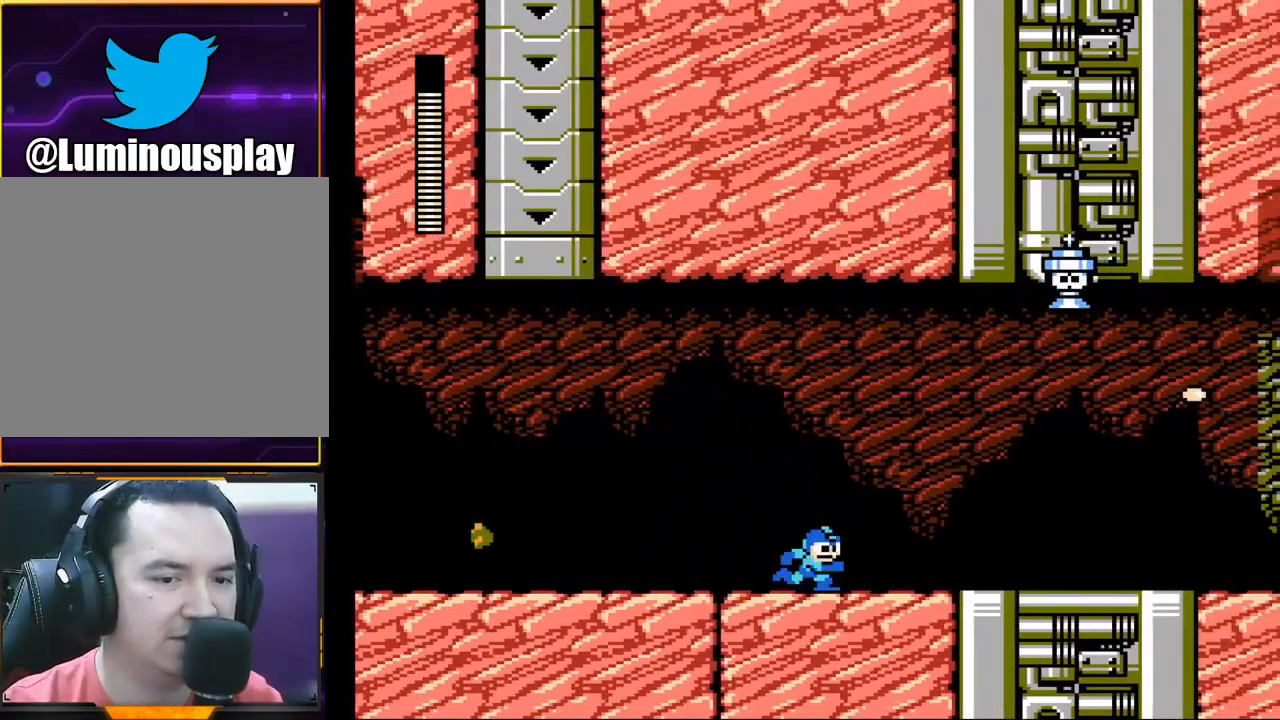
{"buttons": ["X"], "left_stick": "right", "events": []}
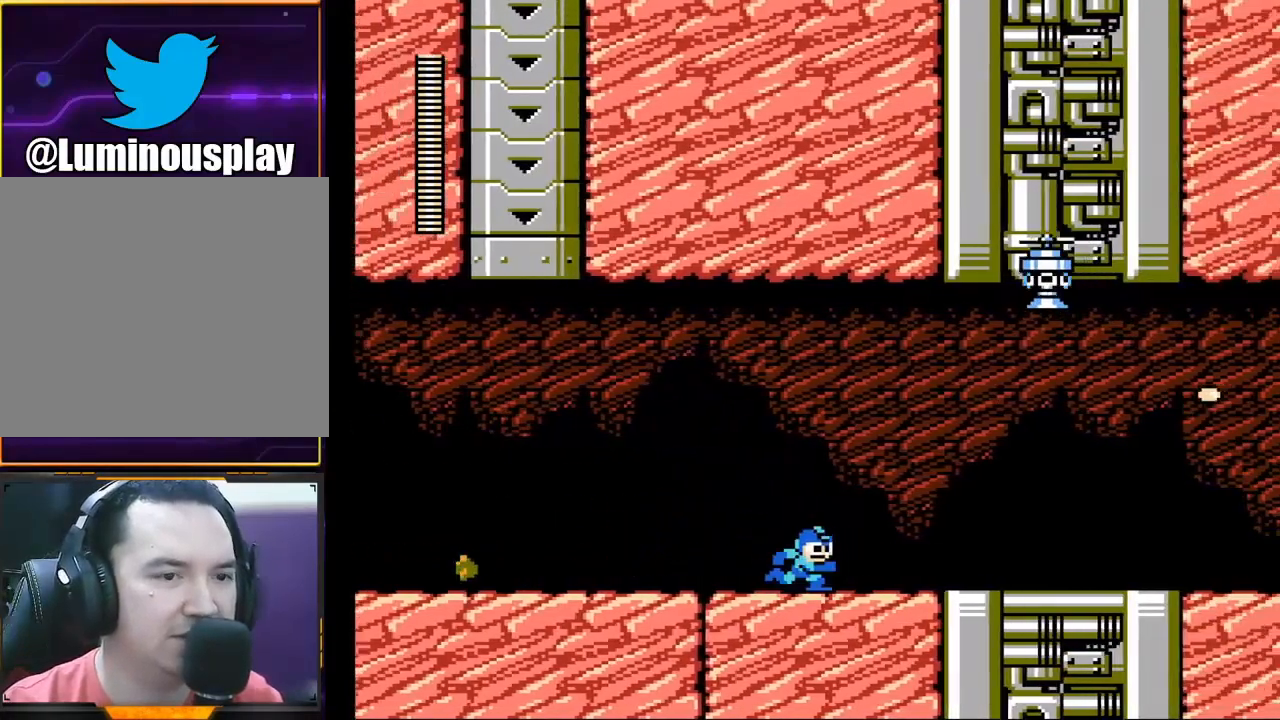
{"buttons": ["X"], "left_stick": "down", "events": [[367, "A", "down"], [400, "left_stick", "down"], [500, "A", "up"]]}
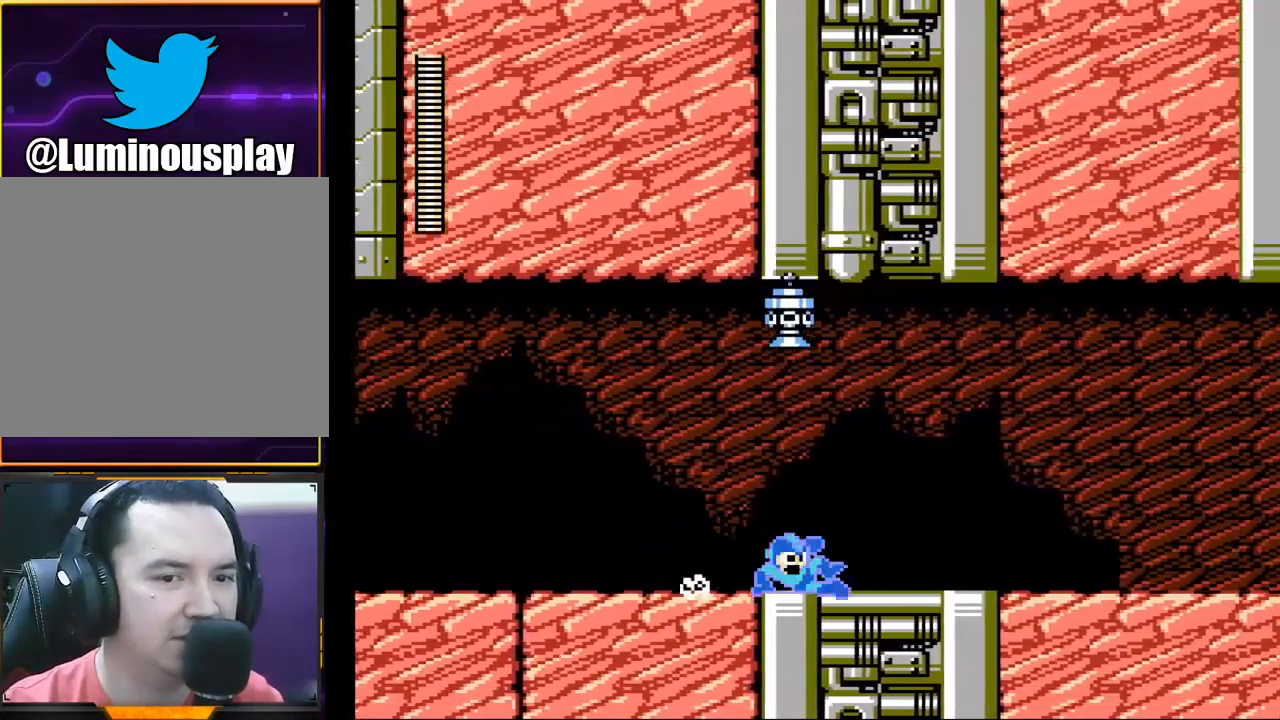
{"buttons": ["X"], "left_stick": "right", "events": [[33, "left_stick", "down-right"], [200, "left_stick", "right"]]}
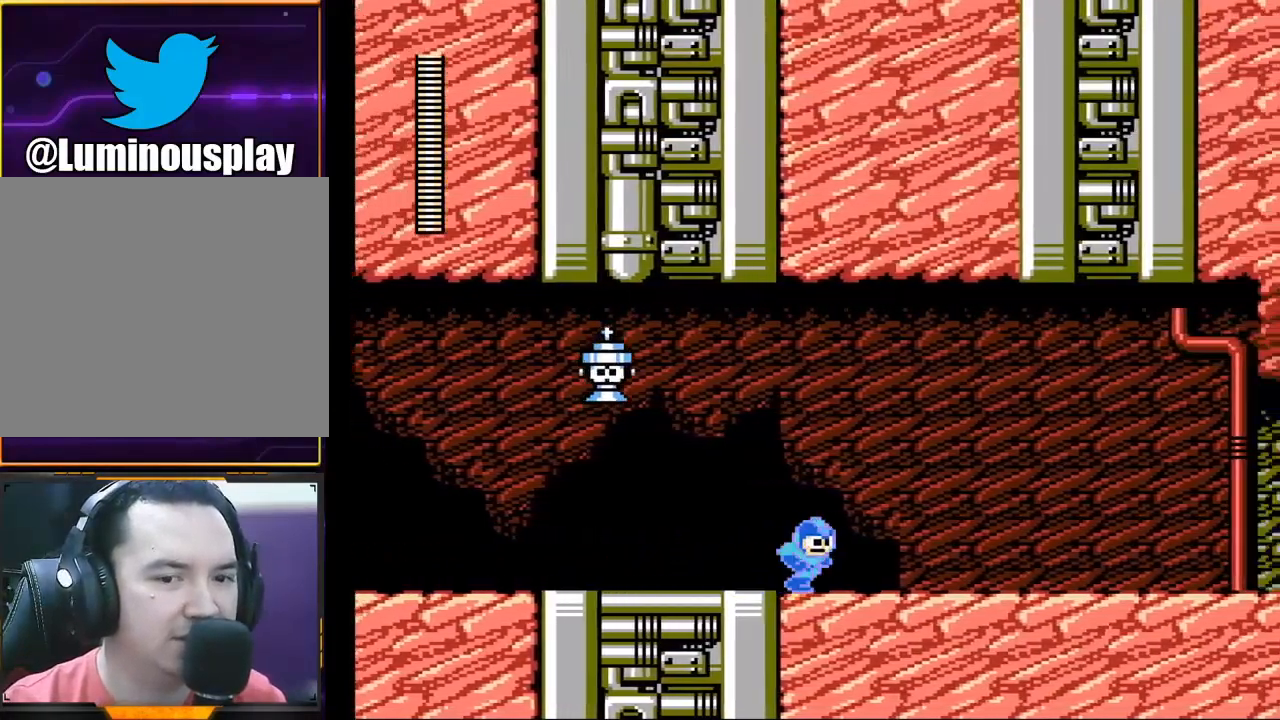
{"buttons": ["X"], "left_stick": "right", "events": []}
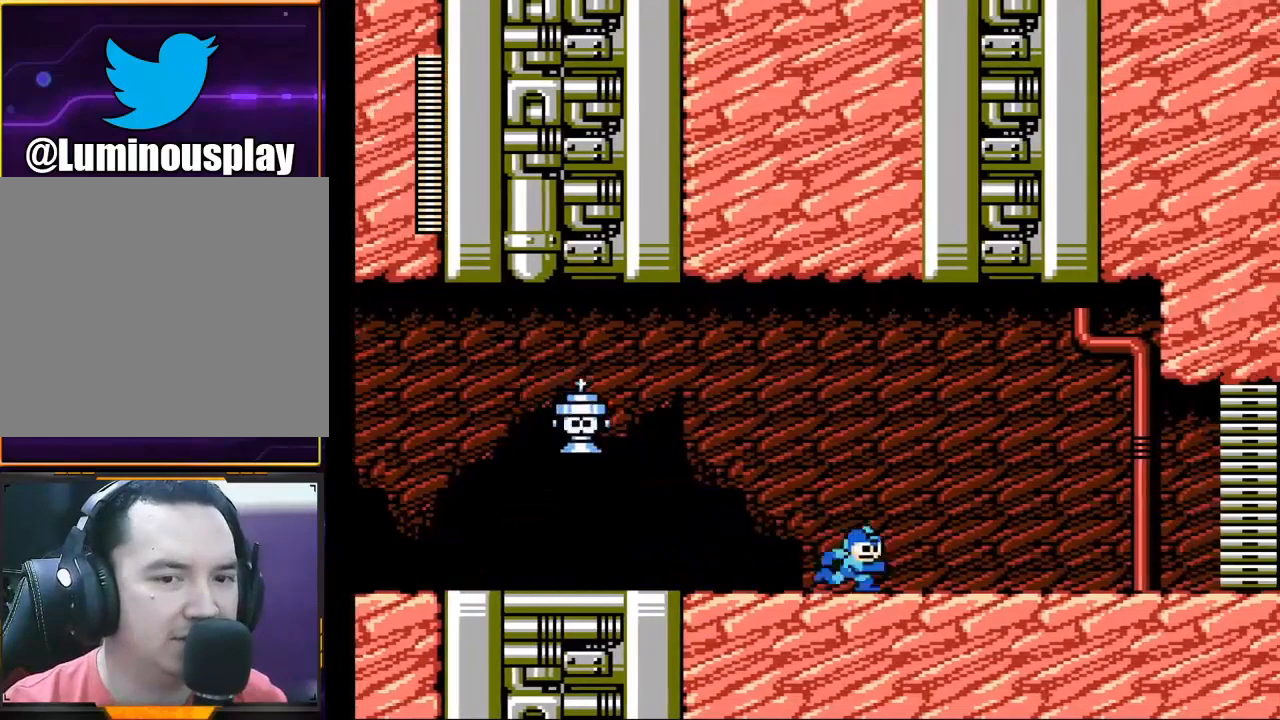
{"buttons": ["X"], "left_stick": "right", "events": []}
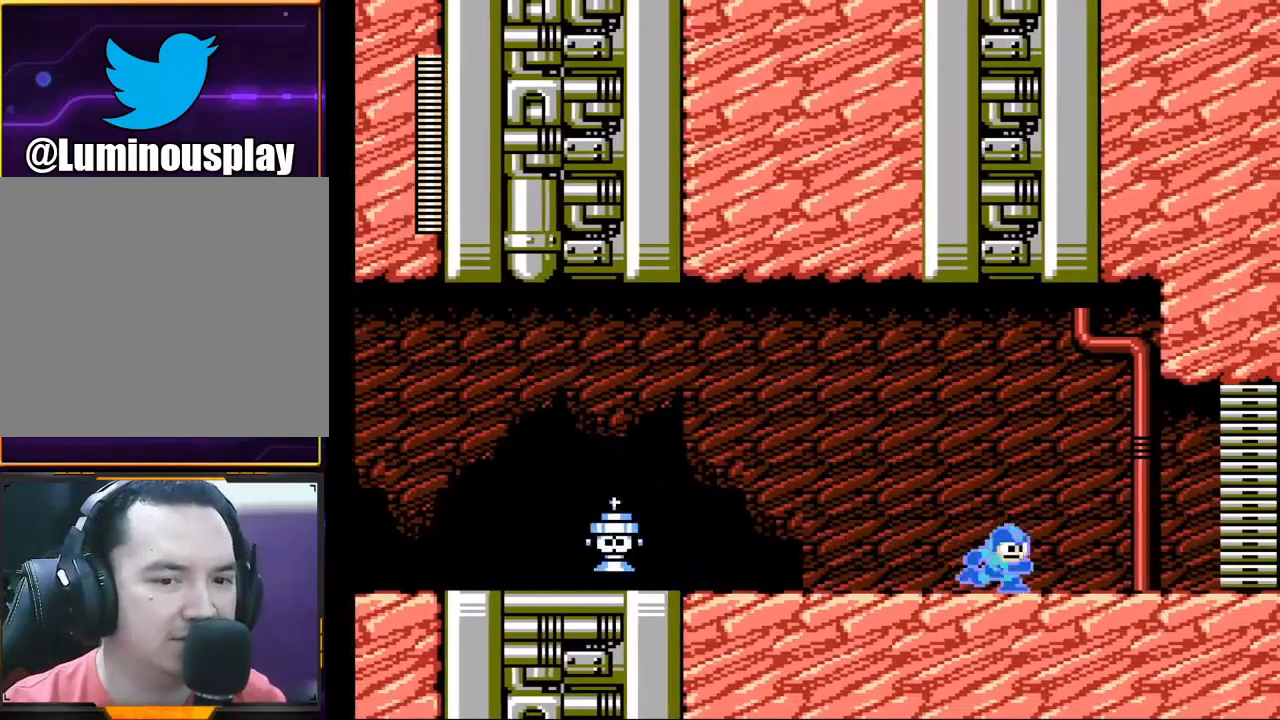
{"buttons": ["X"], "left_stick": "right", "events": []}
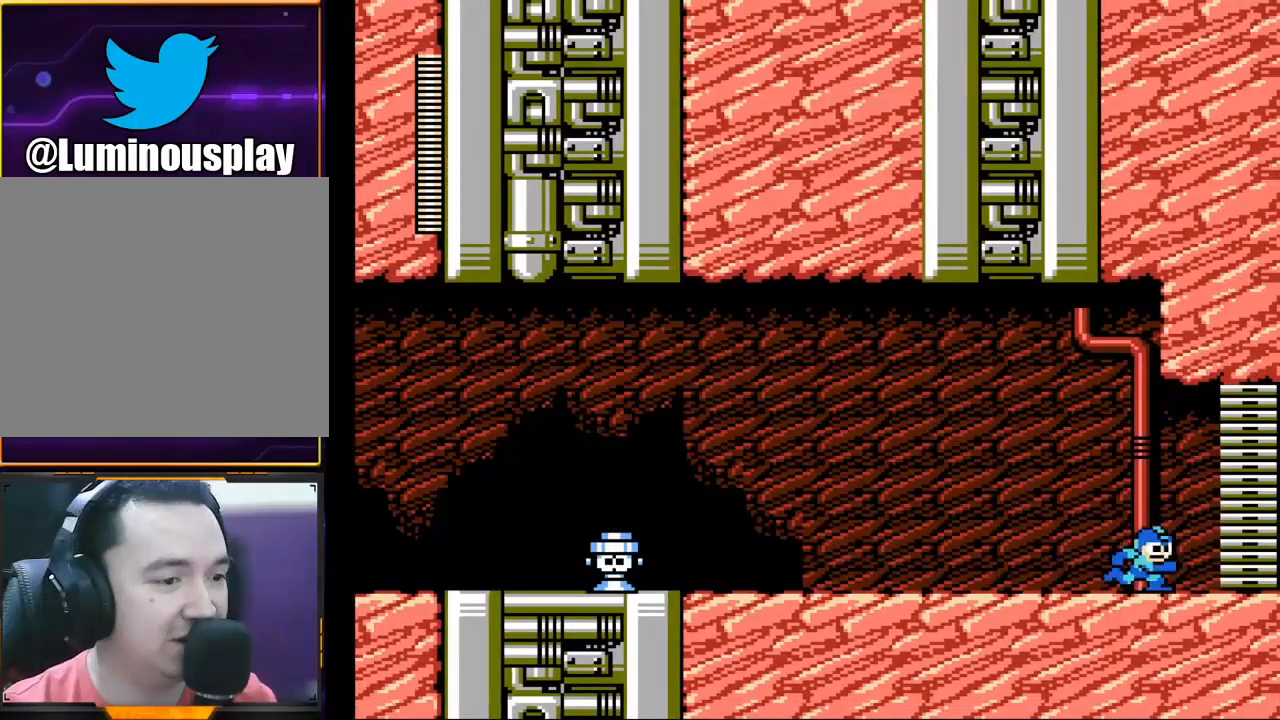
{"buttons": ["X"], "left_stick": "right", "events": []}
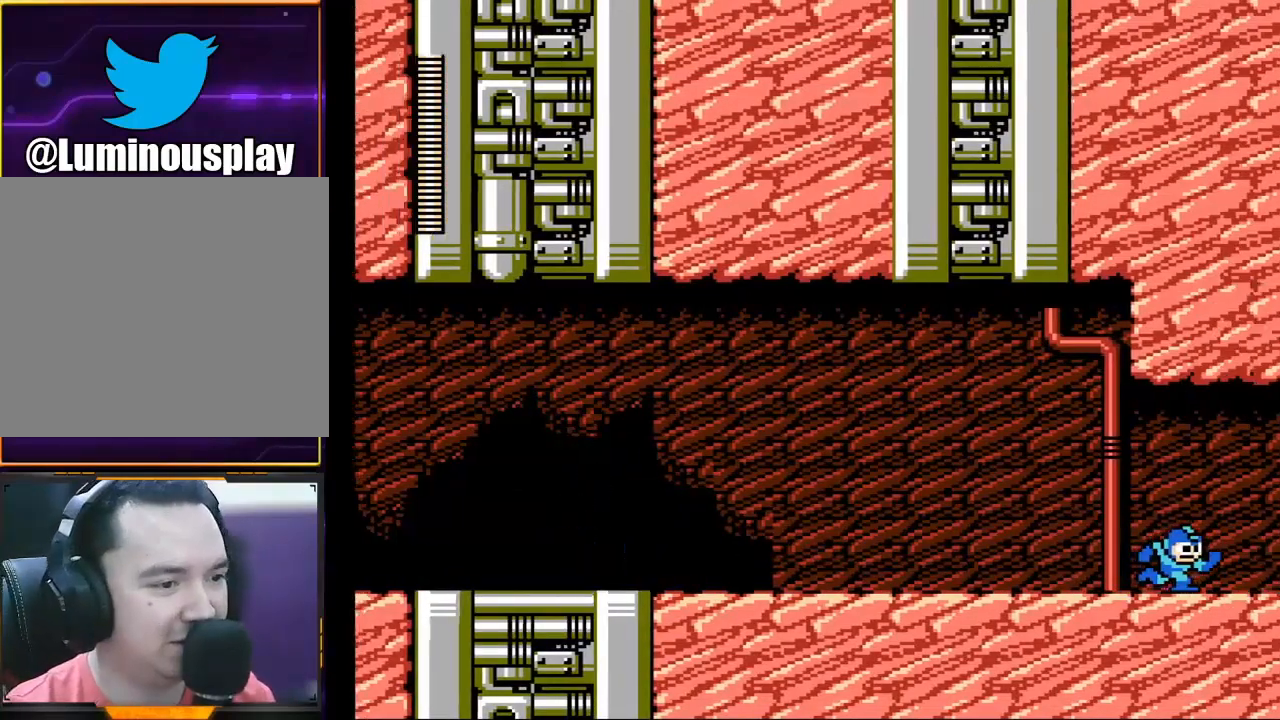
{"buttons": ["X"], "left_stick": "right", "events": []}
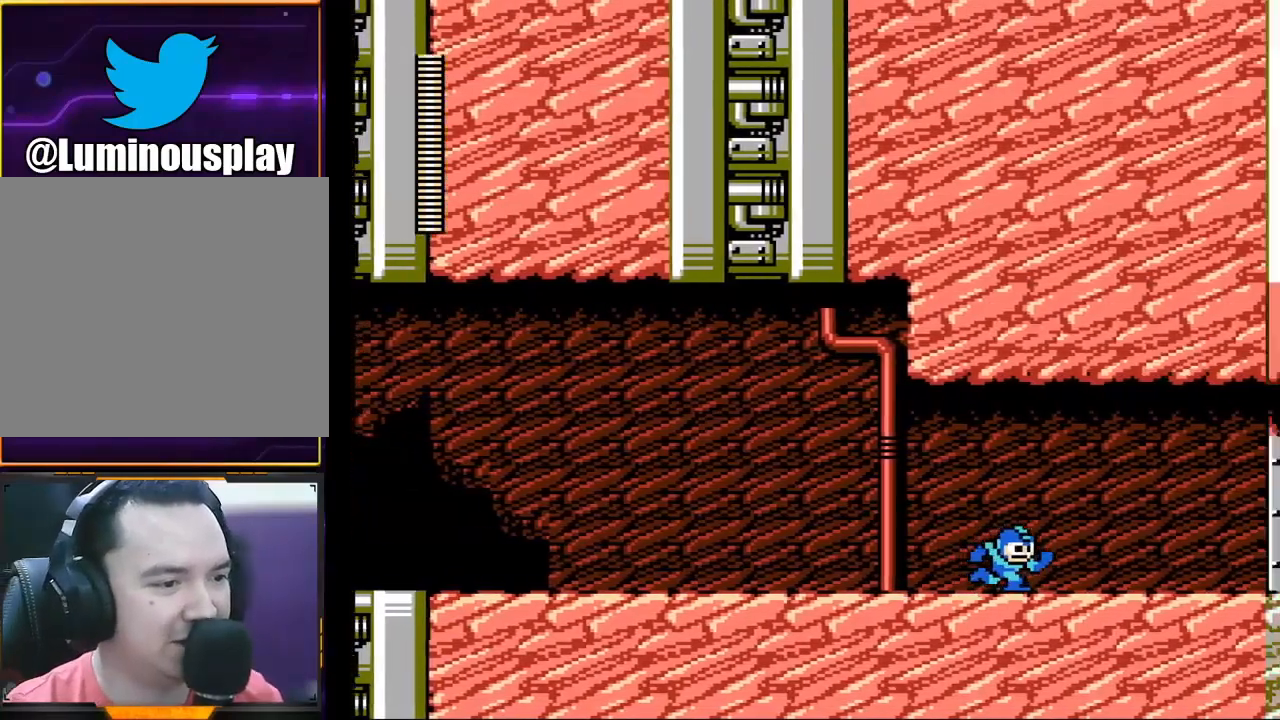
{"buttons": ["X"], "left_stick": "center", "events": [[267, "left_stick", "center"]]}
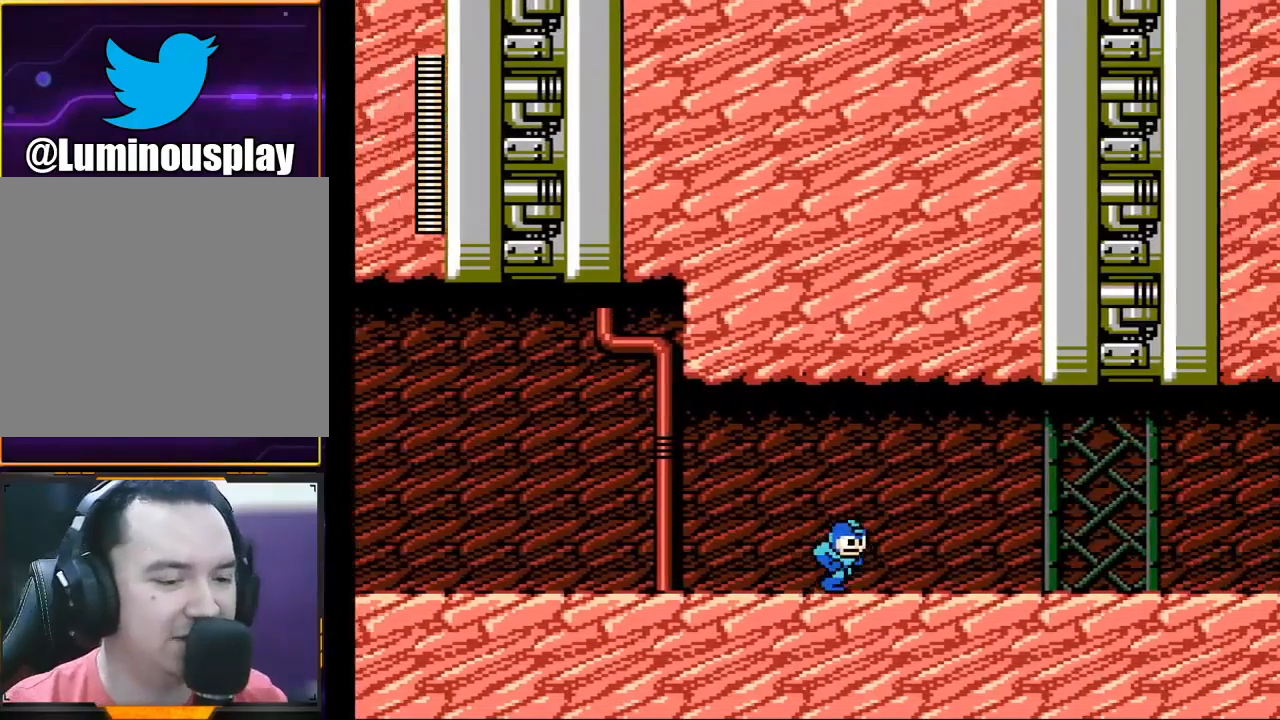
{"buttons": ["X"], "left_stick": "center", "events": []}
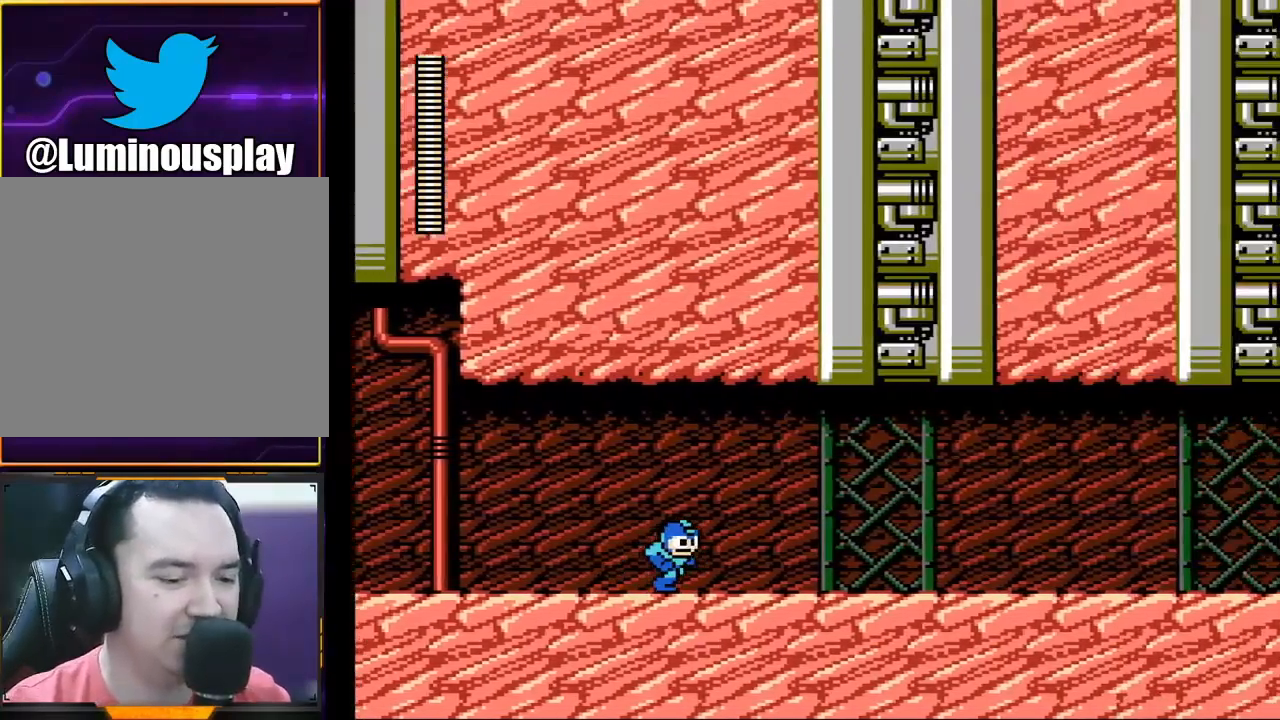
{"buttons": ["X"], "left_stick": "right", "events": [[233, "left_stick", "right"]]}
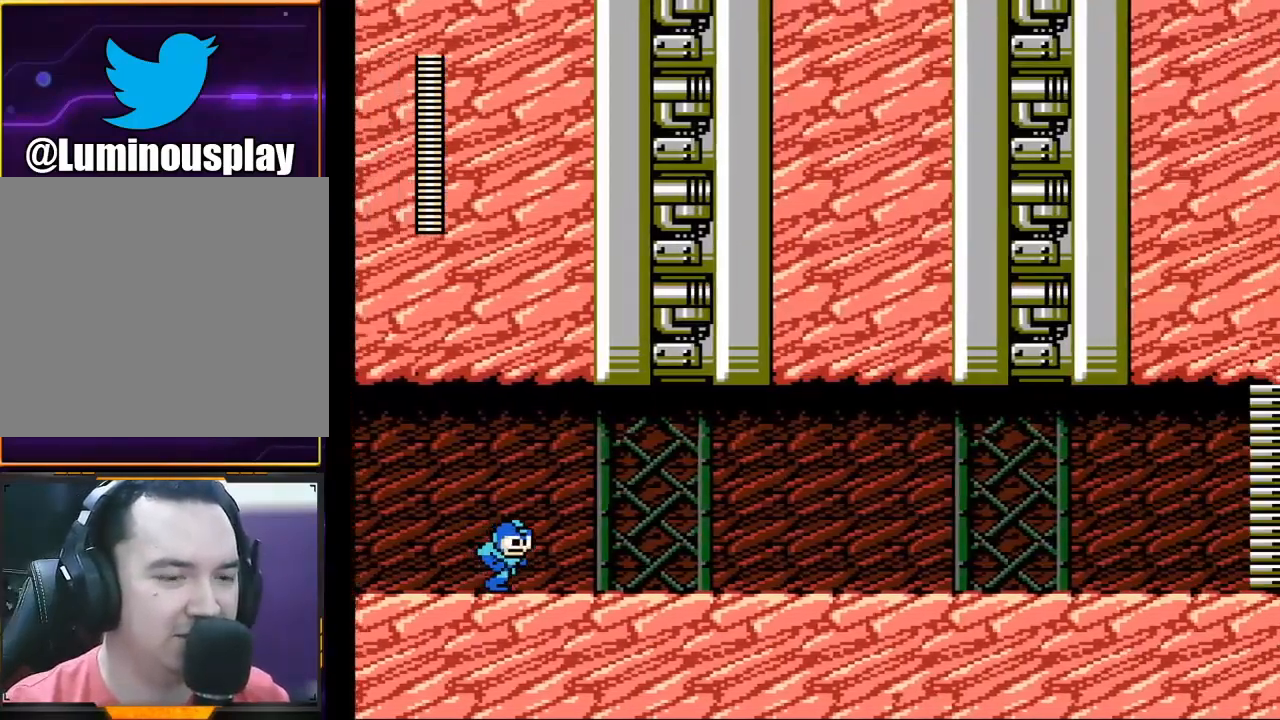
{"buttons": ["X"], "left_stick": "right", "events": []}
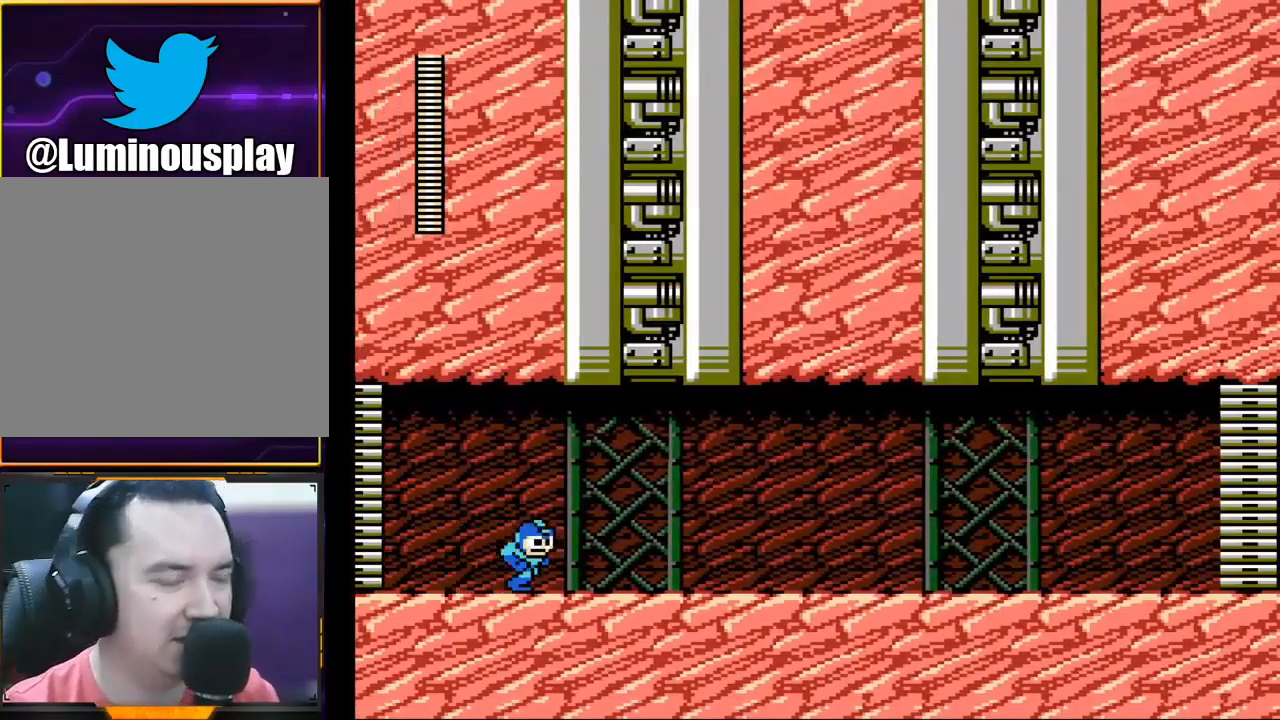
{"buttons": ["X"], "left_stick": "right", "events": []}
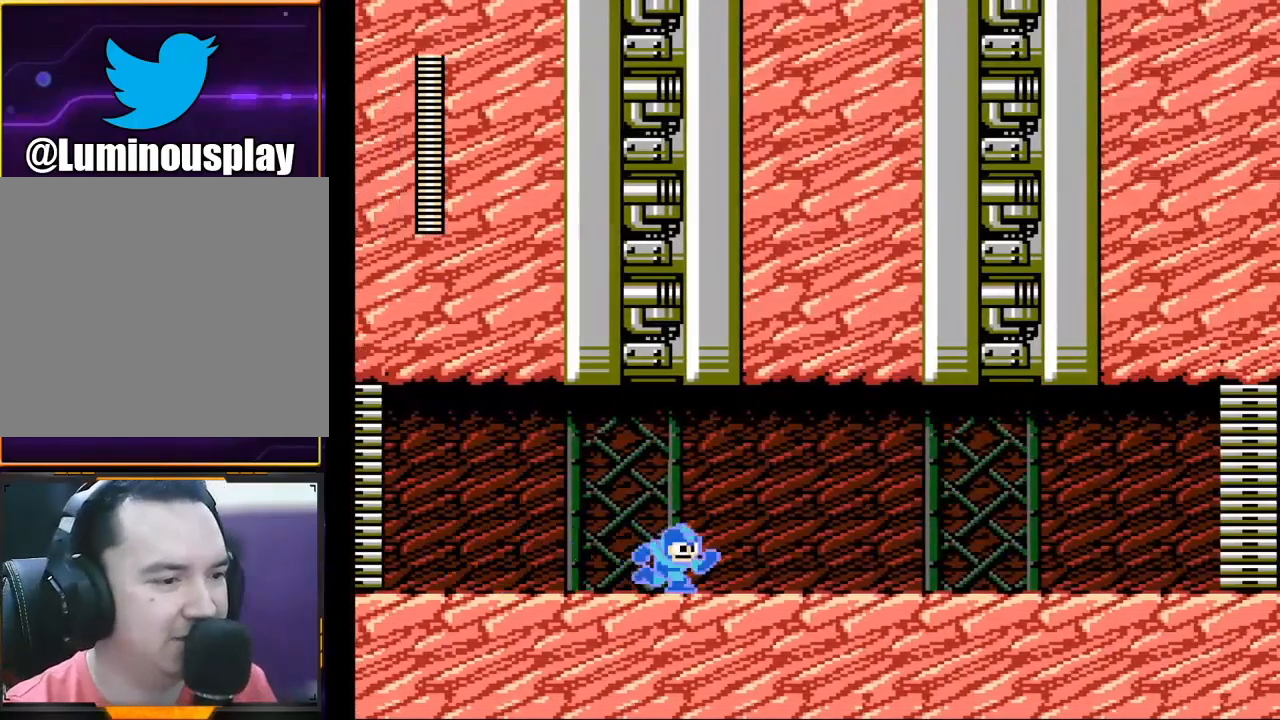
{"buttons": ["X"], "left_stick": "right", "events": []}
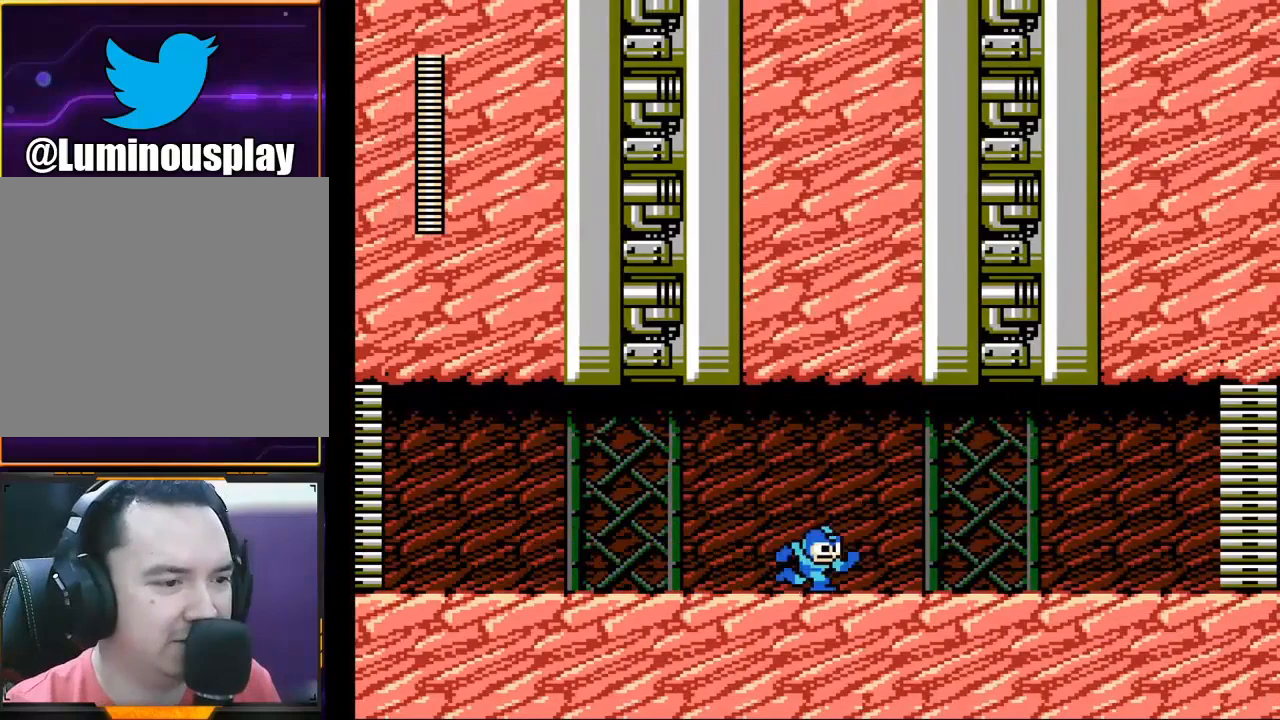
{"buttons": ["X"], "left_stick": "right", "events": []}
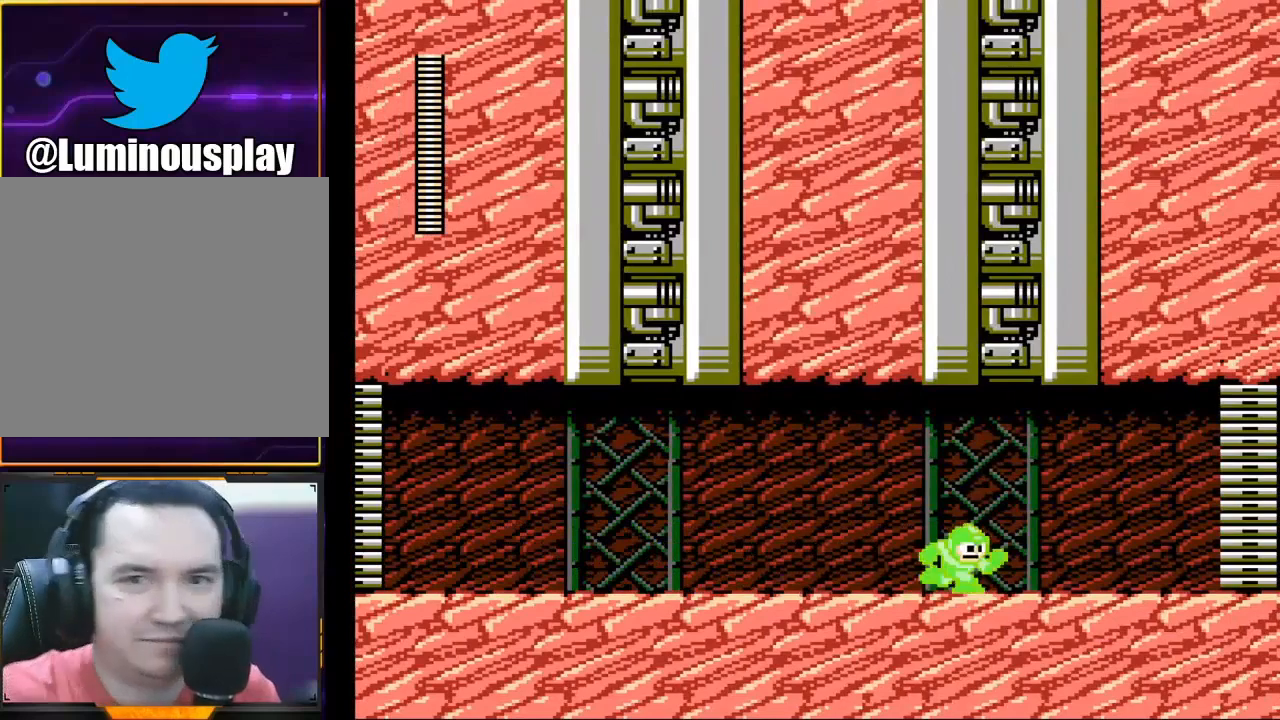
{"buttons": ["A", "X"], "left_stick": "right", "events": [[467, "A", "down"]]}
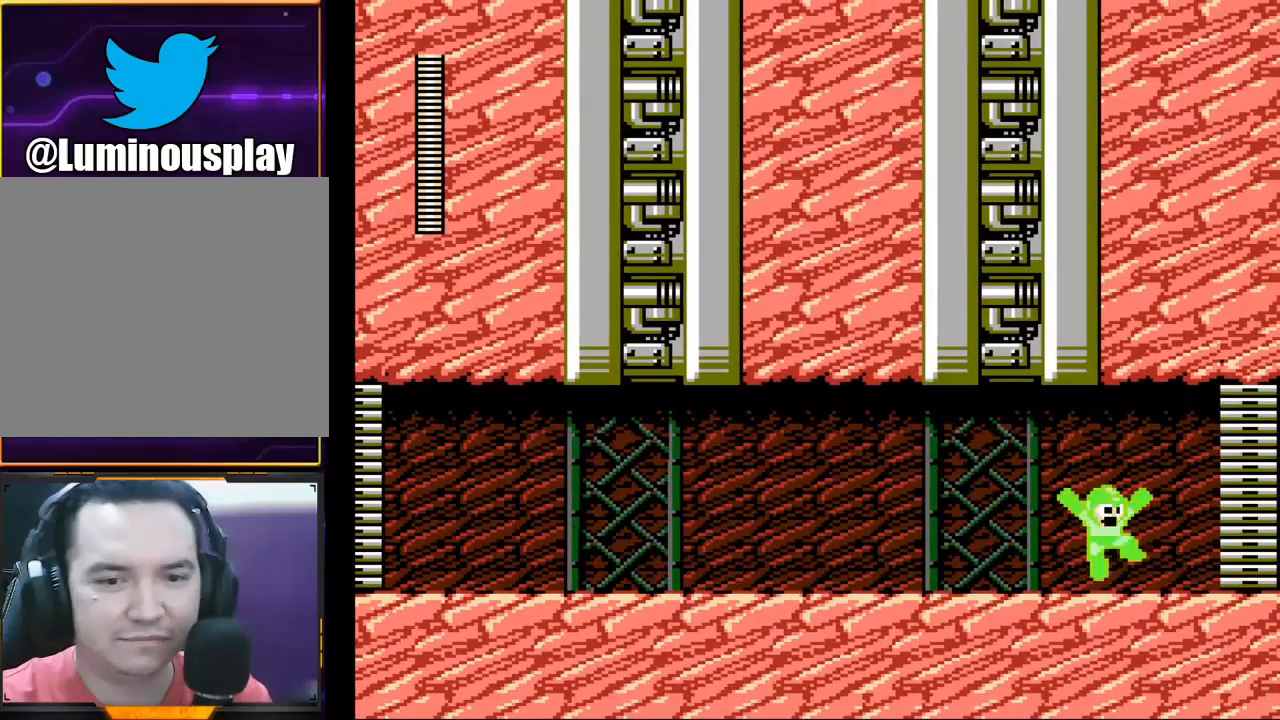
{"buttons": ["X"], "left_stick": "right", "events": [[33, "A", "up"]]}
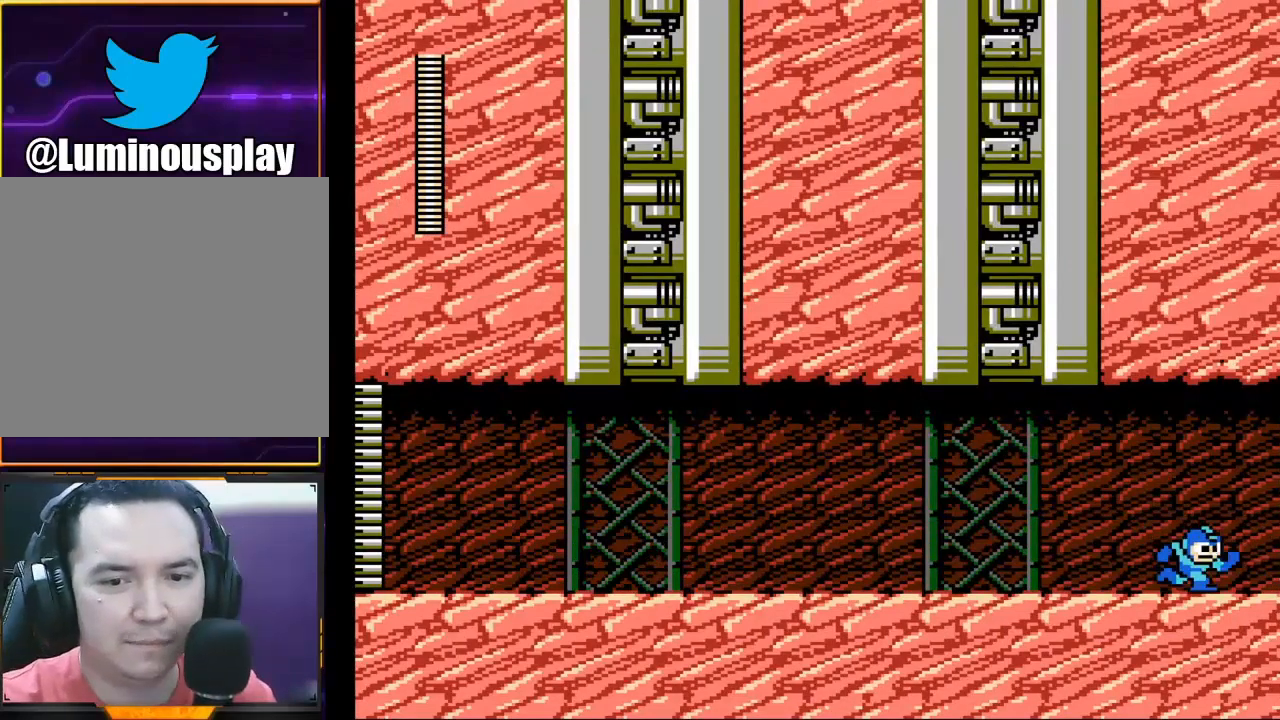
{"buttons": ["X"], "left_stick": "center", "events": [[167, "left_stick", "center"]]}
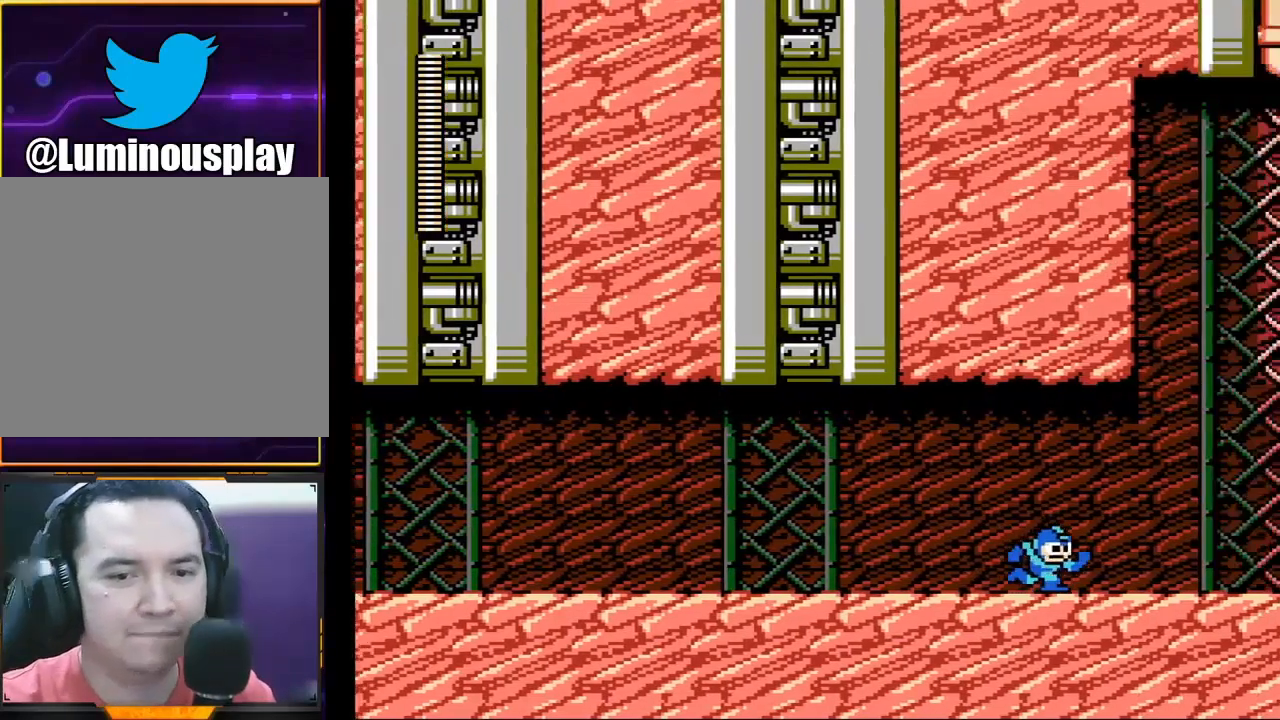
{"buttons": ["X"], "left_stick": "center", "events": []}
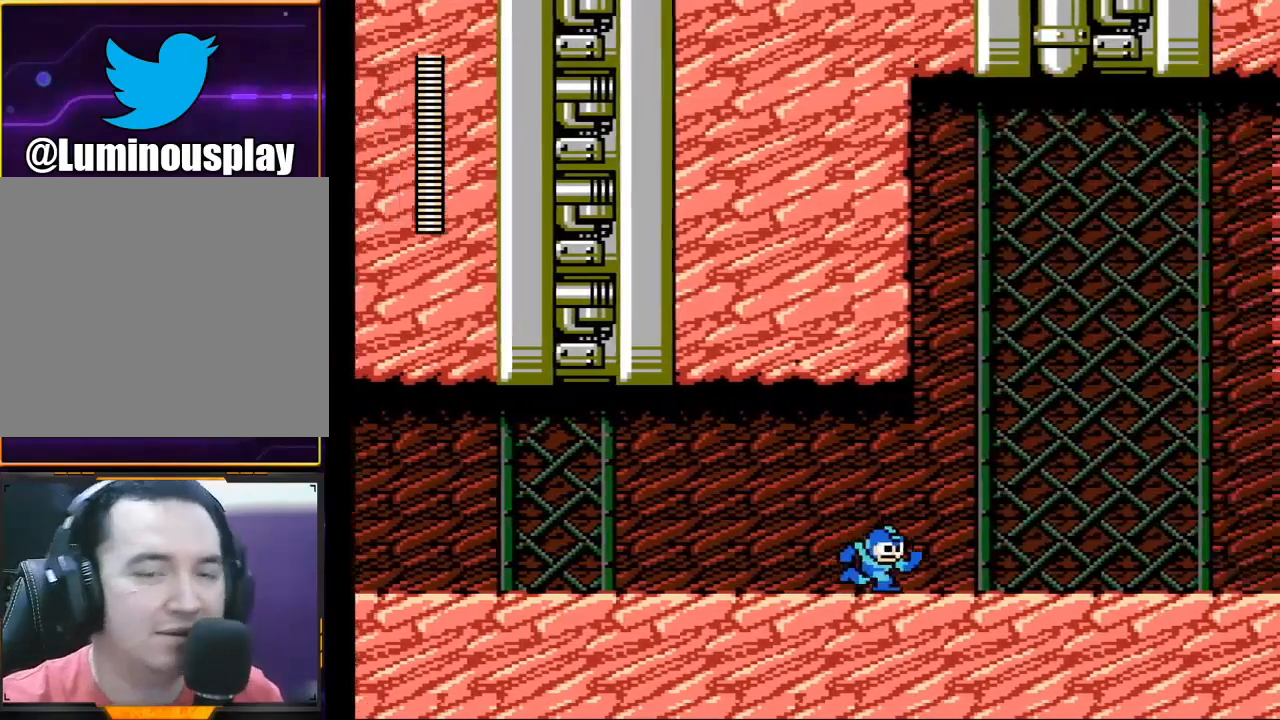
{"buttons": ["X"], "left_stick": "center", "events": []}
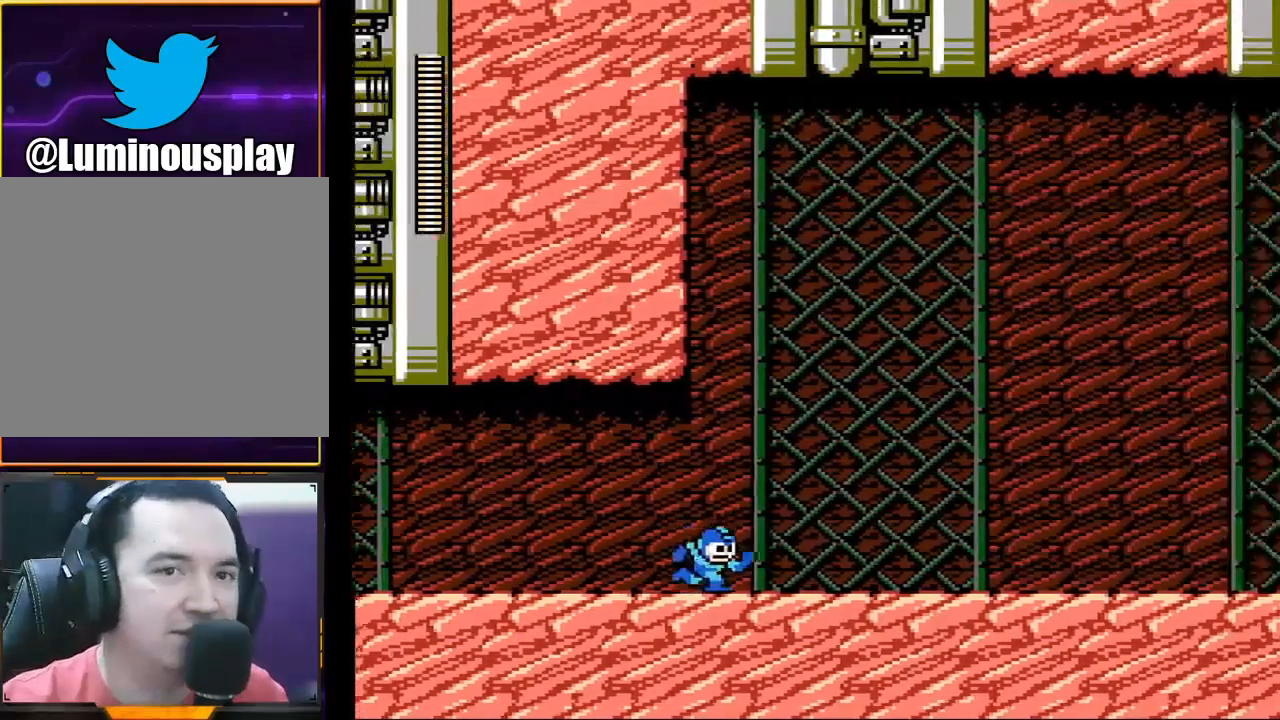
{"buttons": ["X"], "left_stick": "center", "events": []}
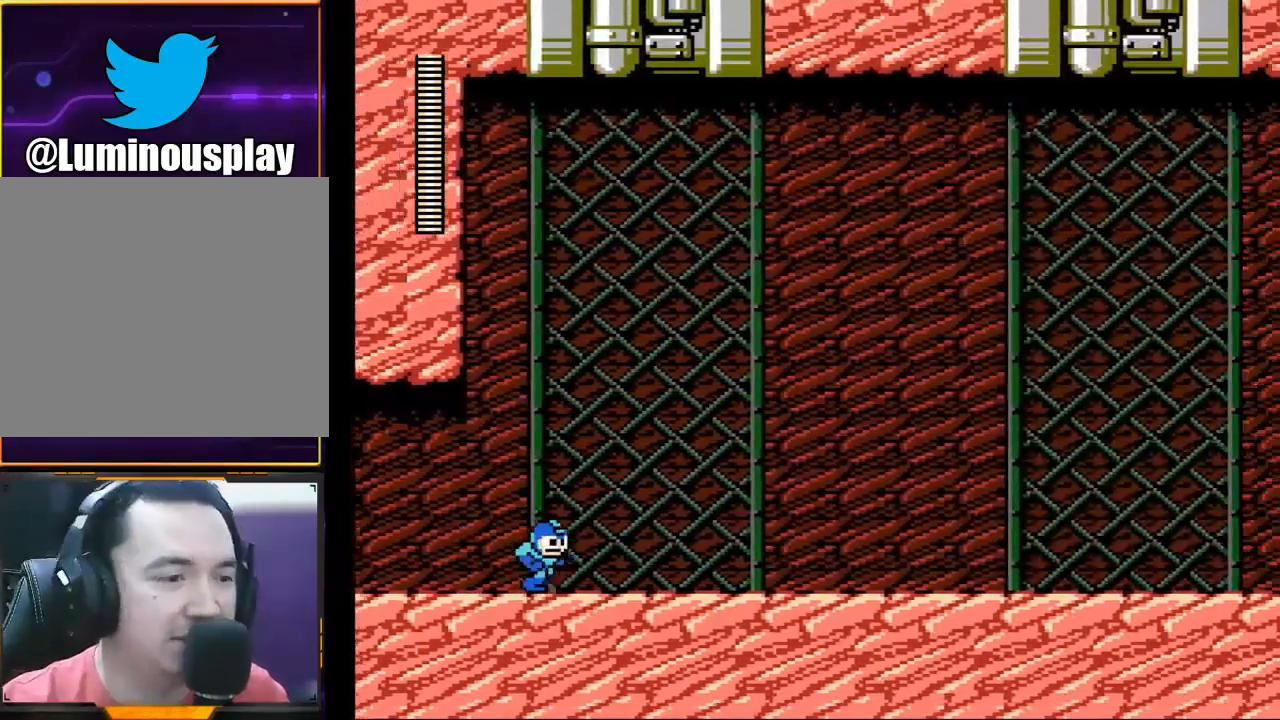
{"buttons": ["X"], "left_stick": "center", "events": []}
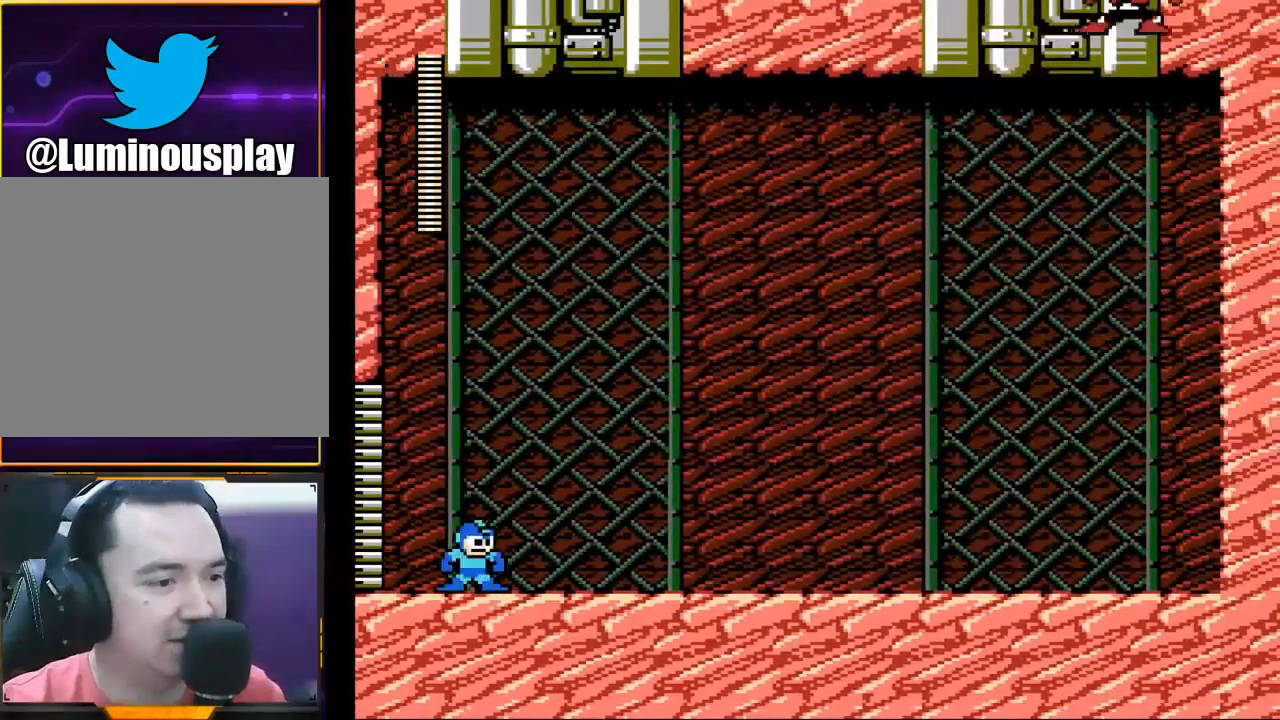
{"buttons": ["X"], "left_stick": "center", "events": []}